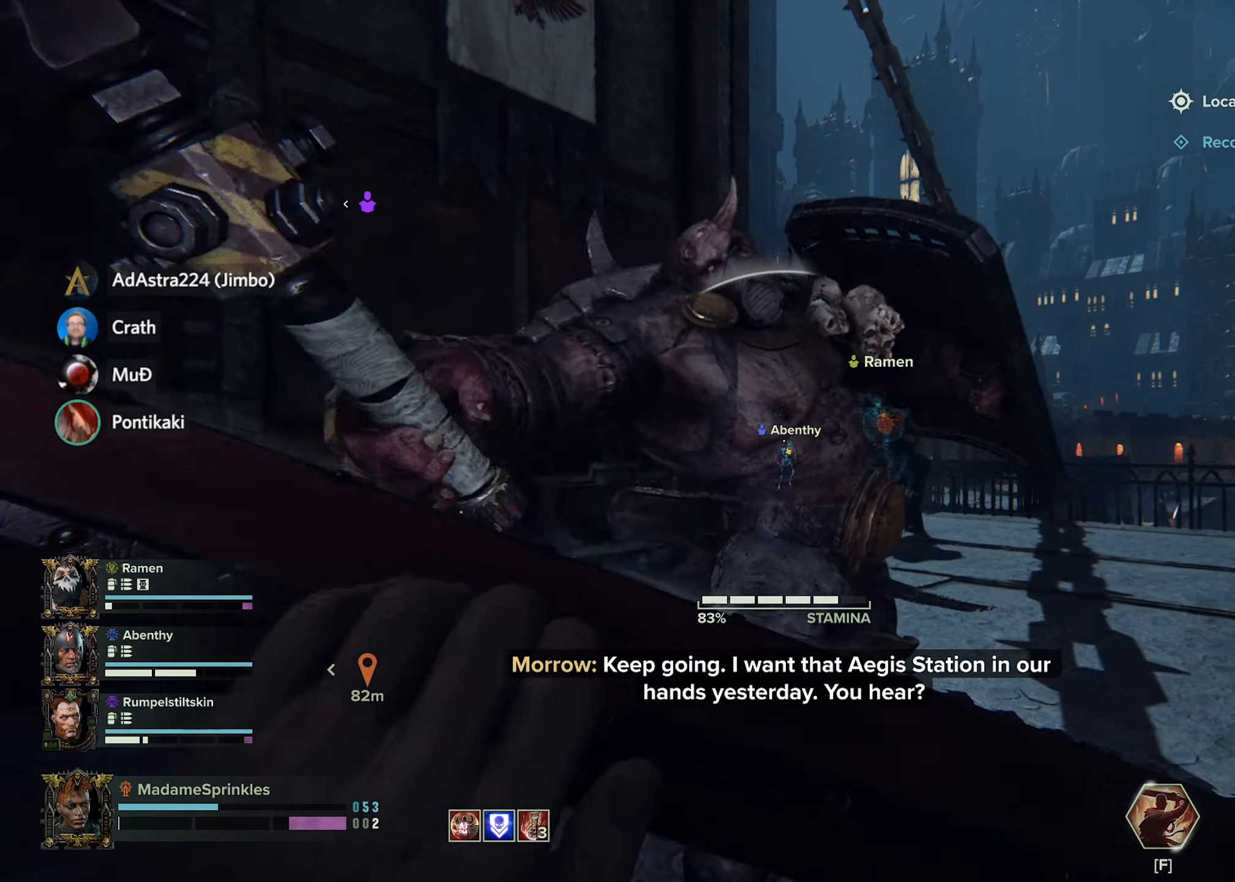
Gameplay with keyboard and mouse; each line is a JSON object with the keys and mouse buttons held at the frame after it. "events" lists presses ("down") and releases ("up") of "a", "ctrl", "d", "e", "f", "g", "q", "r", "s", "shift", "space", "t", "tab", "w", "mouse_left", "mouse_wheel", "mouse_right", "mouse_mb4" and "mouse_mb5" between this image and that frame as [ms after this image, input, new state], when the widget could be followed in between. "mouse_left", "mouse_wheel", "mouse_right", "mouse_mb4", "mouse_mb5" = the "left", "wheel", "right", "mb4", "mb5" buttons of the "mouse" list. No other keys are recorded. "wheel" means that the mouse wheel is clicked or scrolled. Mouse movement is not recorded.
{"keys": ["a", "s"], "mouse": ["right"], "events": []}
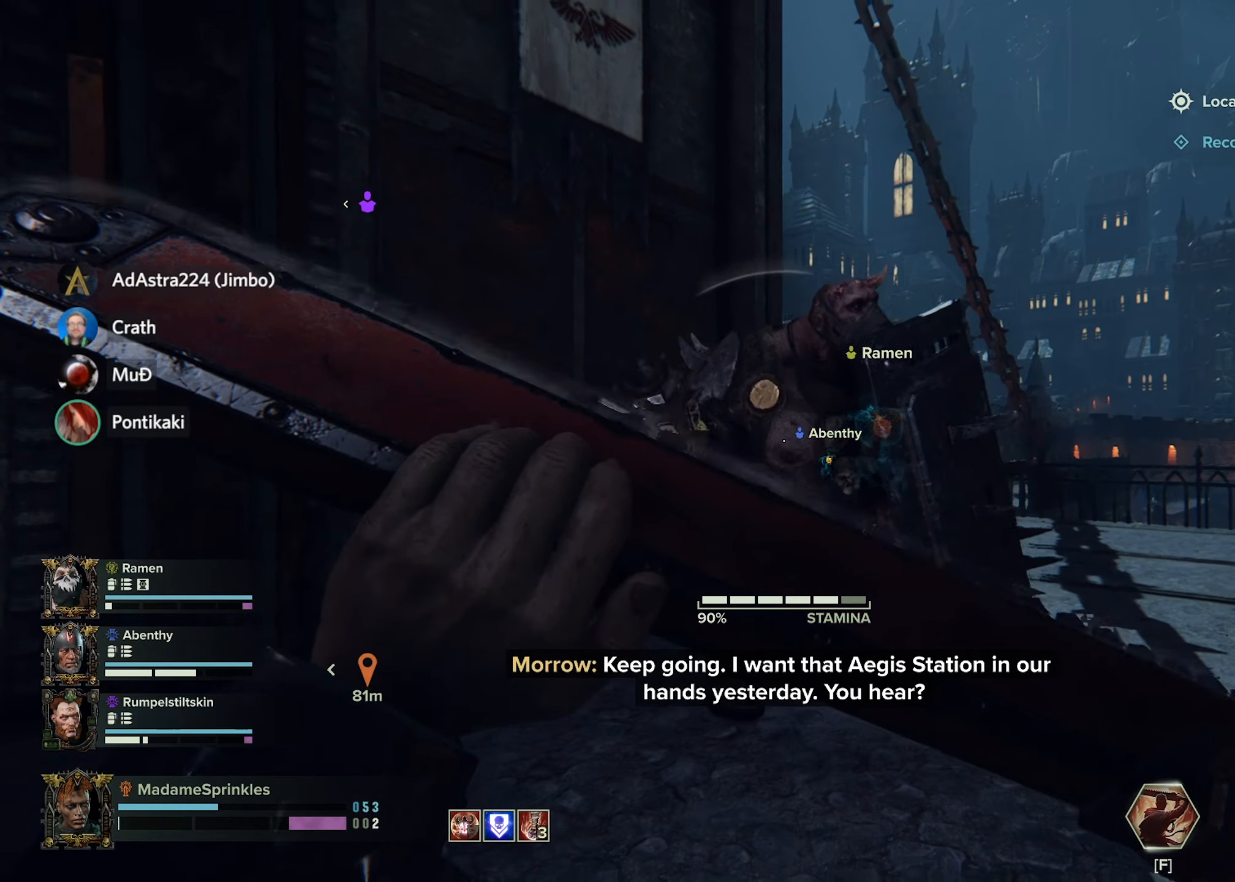
{"keys": ["a"], "mouse": [], "events": [[83, "a", "up"], [83, "d", "down"], [83, "mouse_right", "up"], [83, "s", "up"], [166, "mouse_mb4", "down"], [367, "a", "down"], [367, "mouse_mb4", "up"], [400, "d", "up"]]}
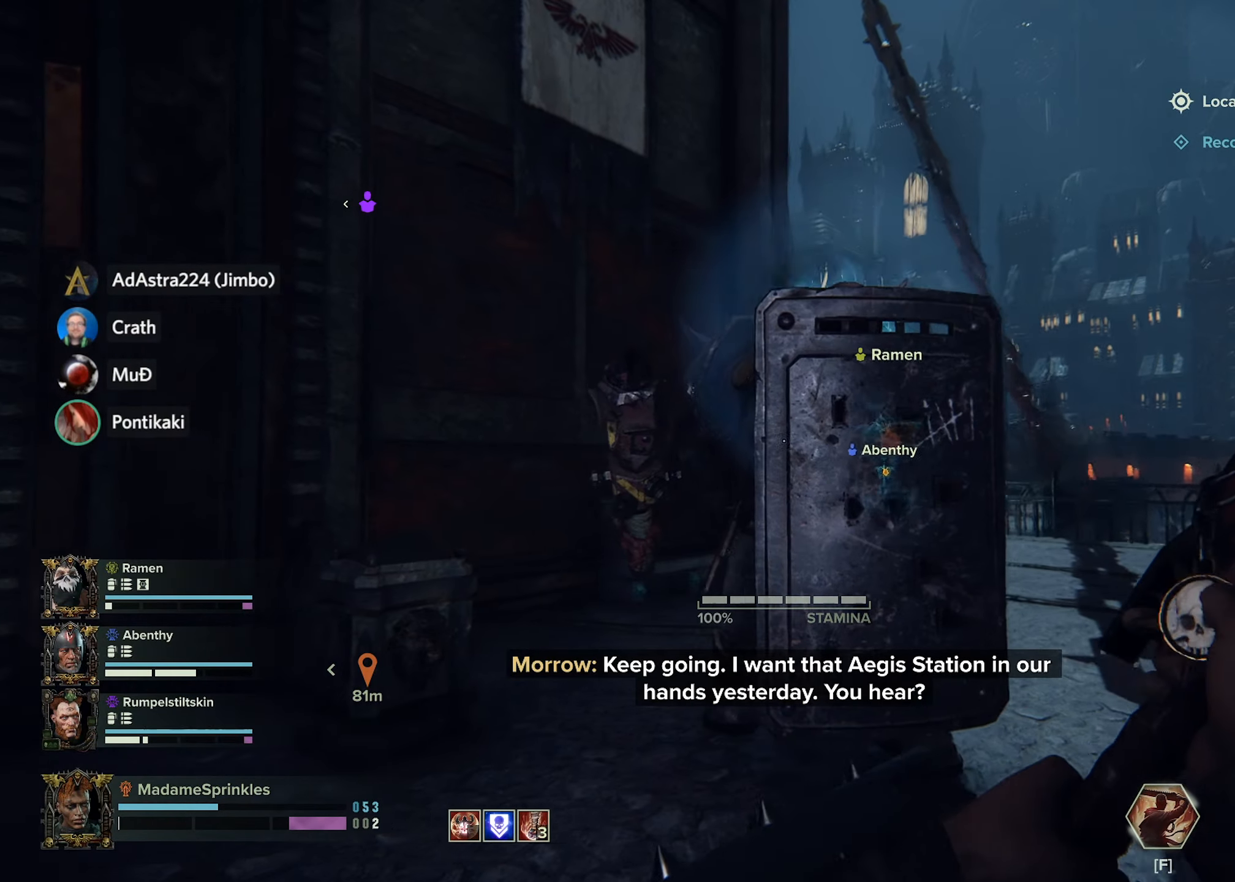
{"keys": ["a"], "mouse": [], "events": [[134, "mouse_left", "down"], [234, "mouse_left", "up"], [367, "mouse_left", "down"], [417, "mouse_left", "up"]]}
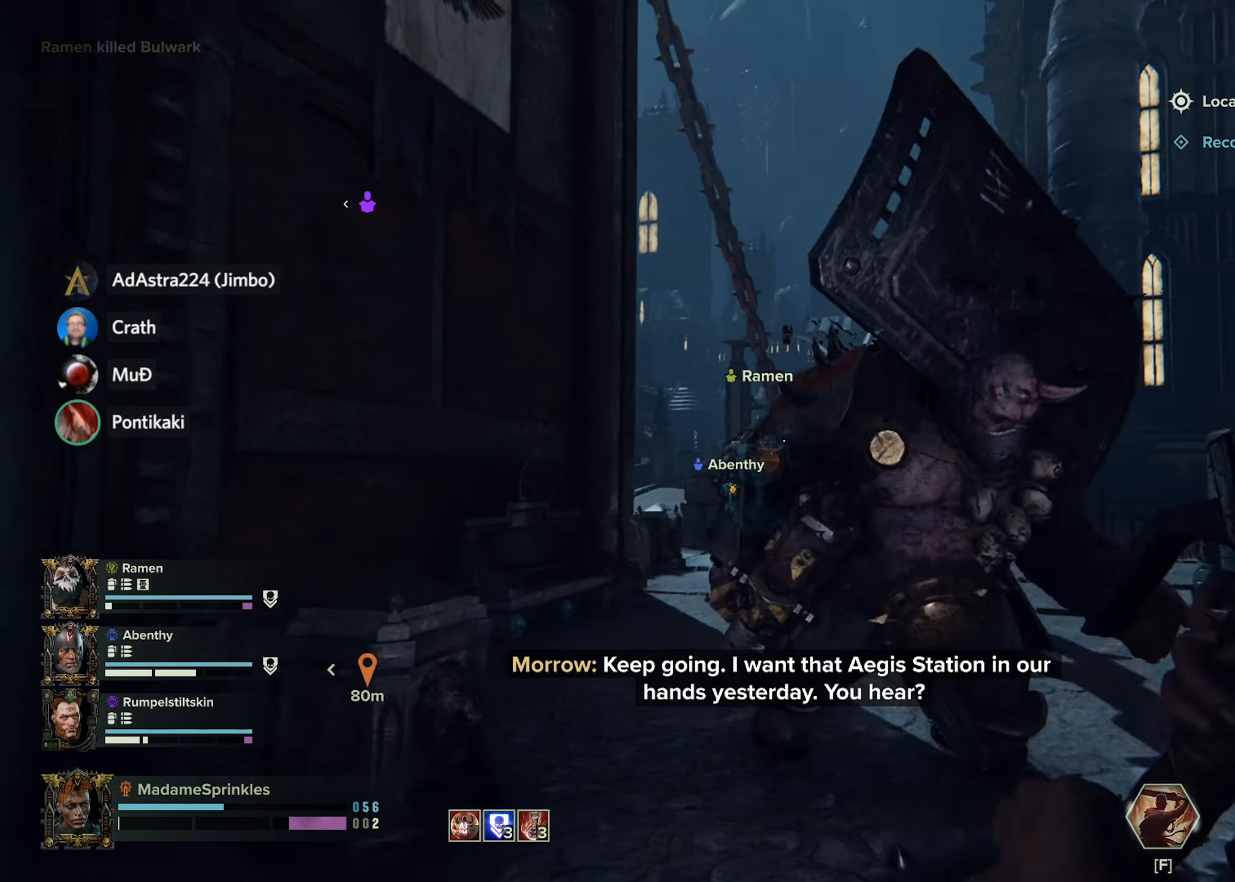
{"keys": ["a", "w"], "mouse": [], "events": [[33, "w", "down"], [200, "a", "up"], [500, "a", "down"]]}
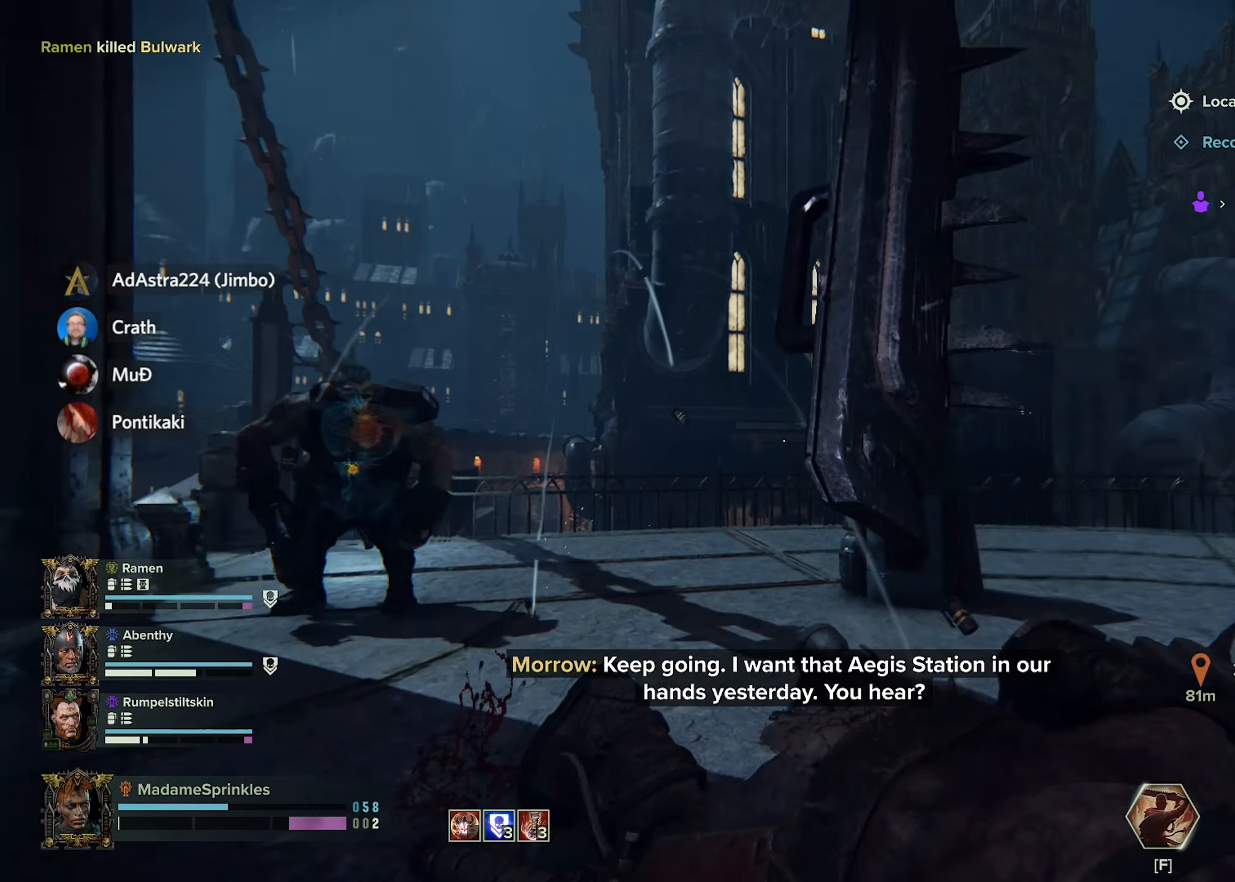
{"keys": ["a"], "mouse": ["left"], "events": [[33, "w", "up"], [134, "mouse_left", "down"], [217, "mouse_left", "up"], [317, "mouse_left", "down"], [367, "mouse_left", "up"], [501, "mouse_left", "down"]]}
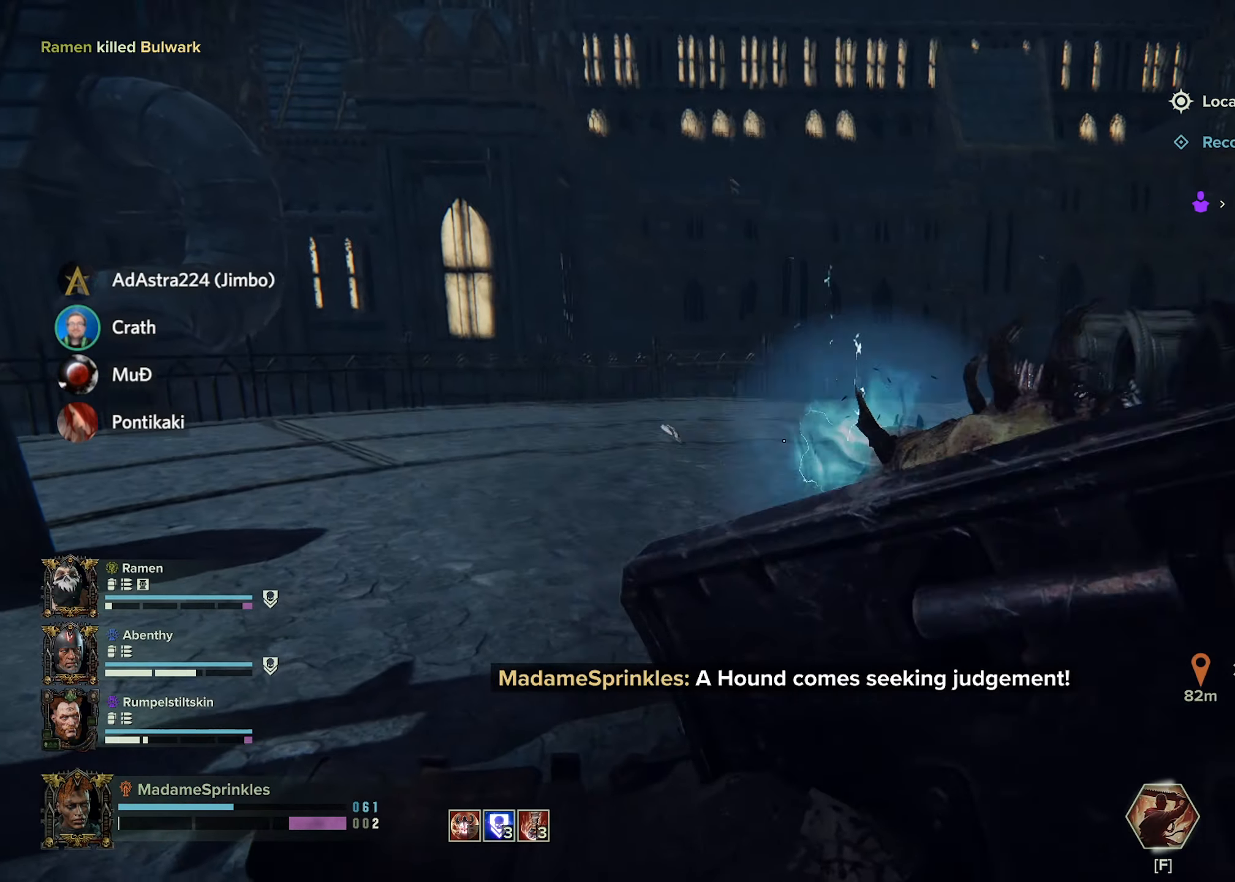
{"keys": ["w"], "mouse": []}
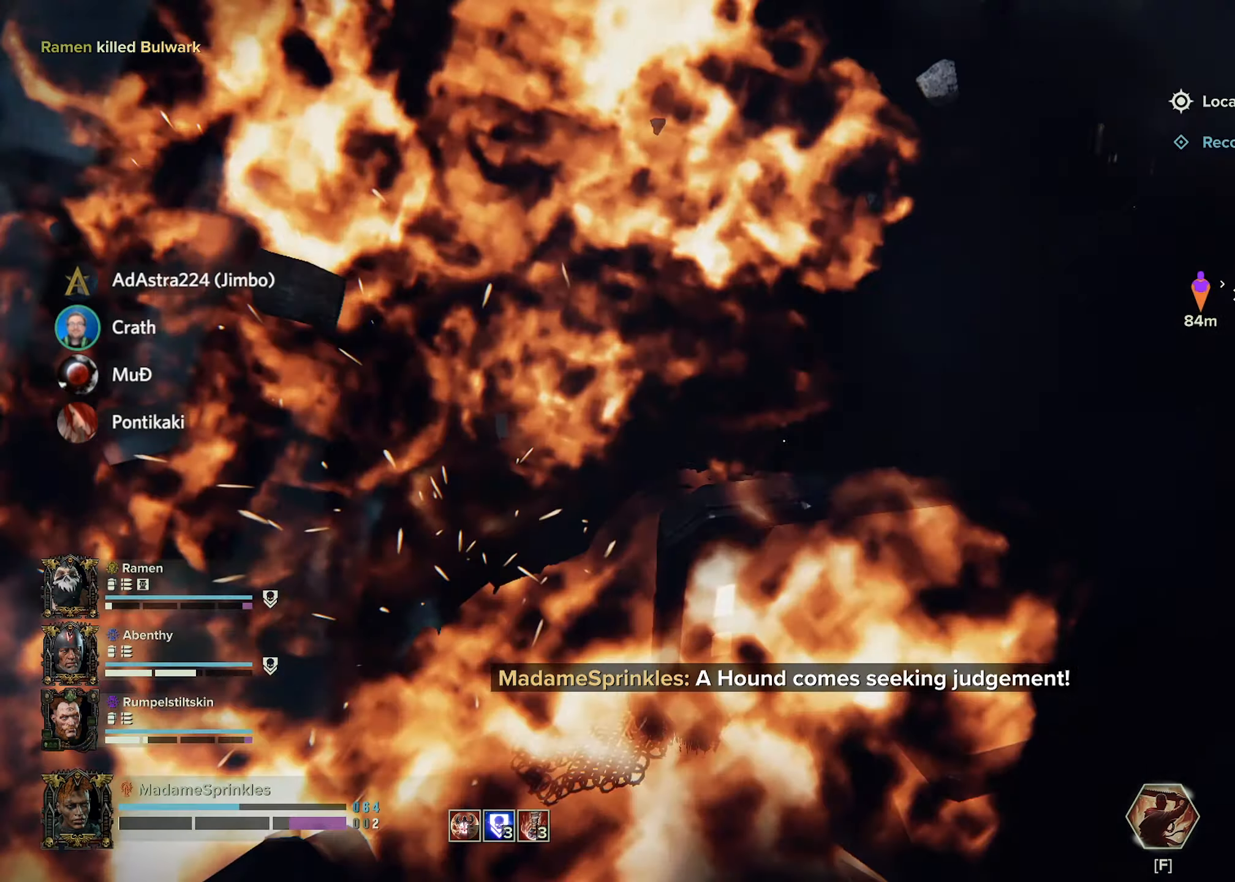
{"keys": ["d", "w"], "mouse": [], "events": [[117, "d", "down"], [334, "w", "up"], [417, "w", "down"]]}
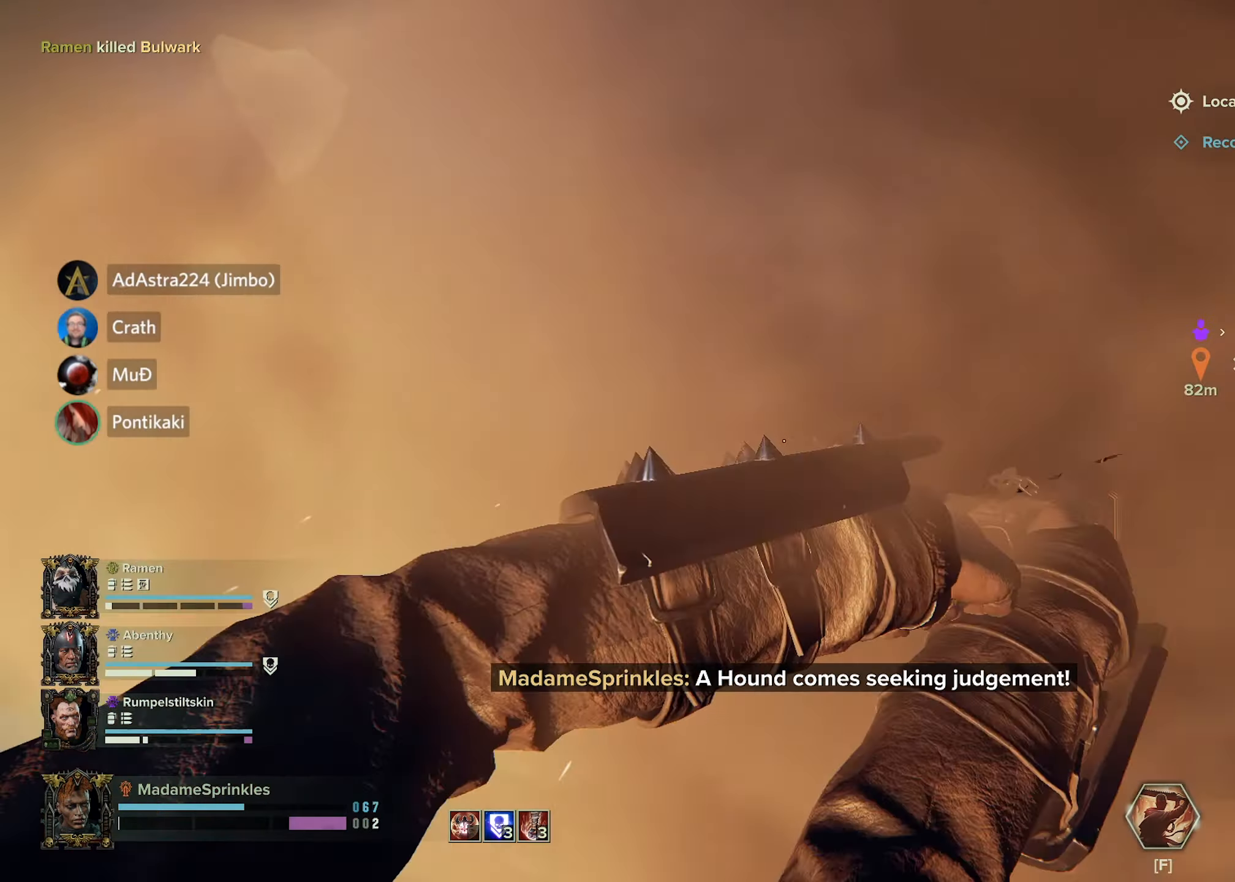
{"keys": ["d"], "mouse": [], "events": [[16, "d", "up"], [116, "w", "up"], [200, "d", "down"]]}
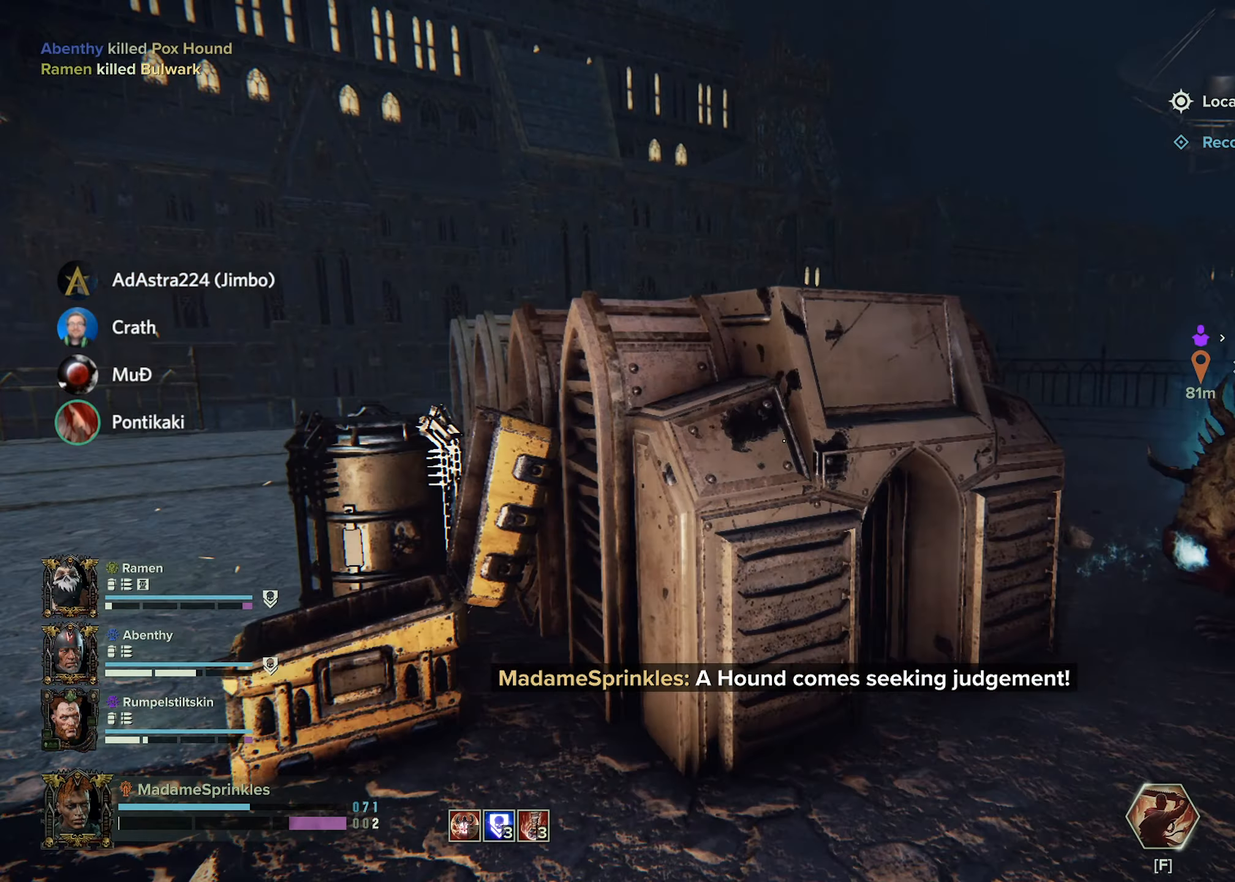
{"keys": ["d", "w"], "mouse": [], "events": [[184, "mouse_left", "down"], [217, "w", "down"], [267, "mouse_left", "up"]]}
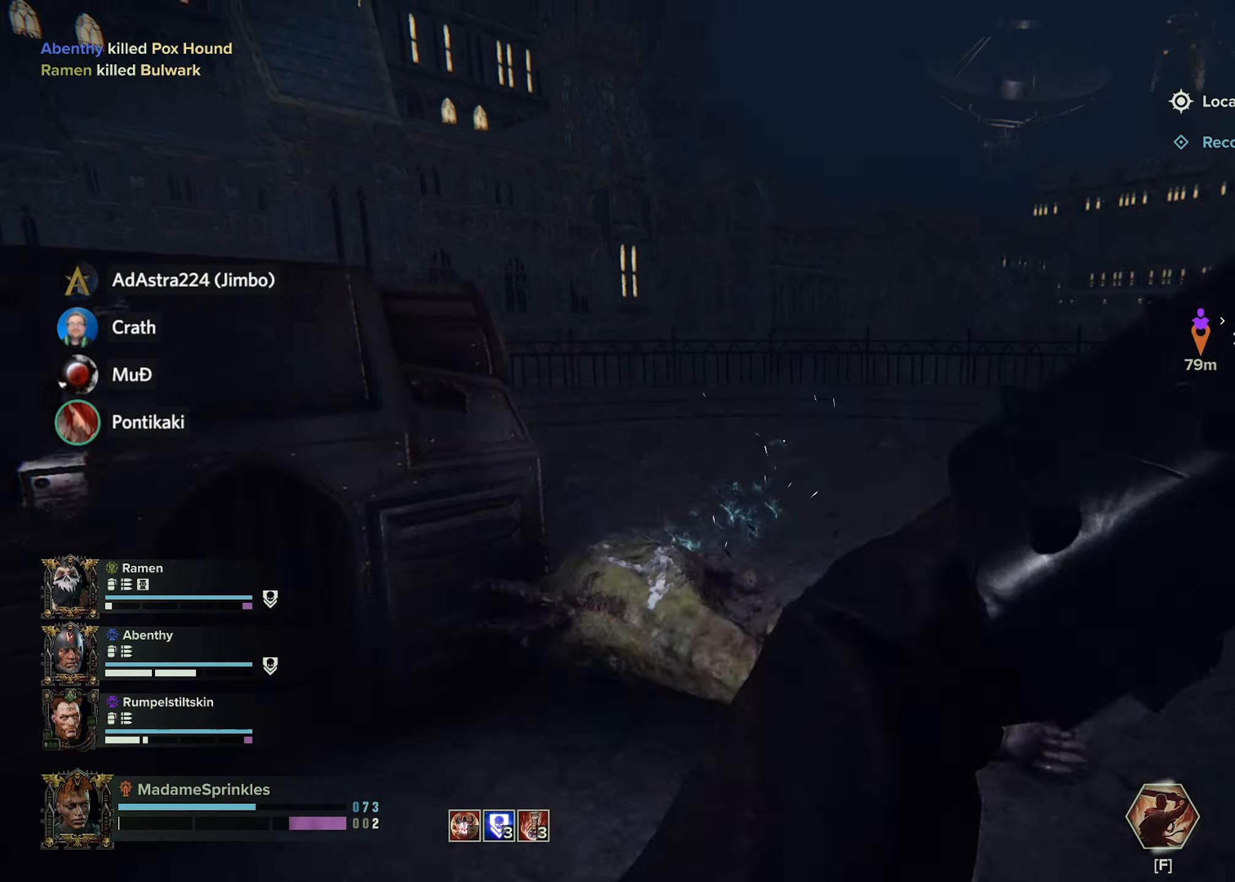
{"keys": ["w"], "mouse": [], "events": [[116, "w", "up"], [183, "d", "up"], [183, "w", "down"], [233, "a", "down"], [384, "a", "up"]]}
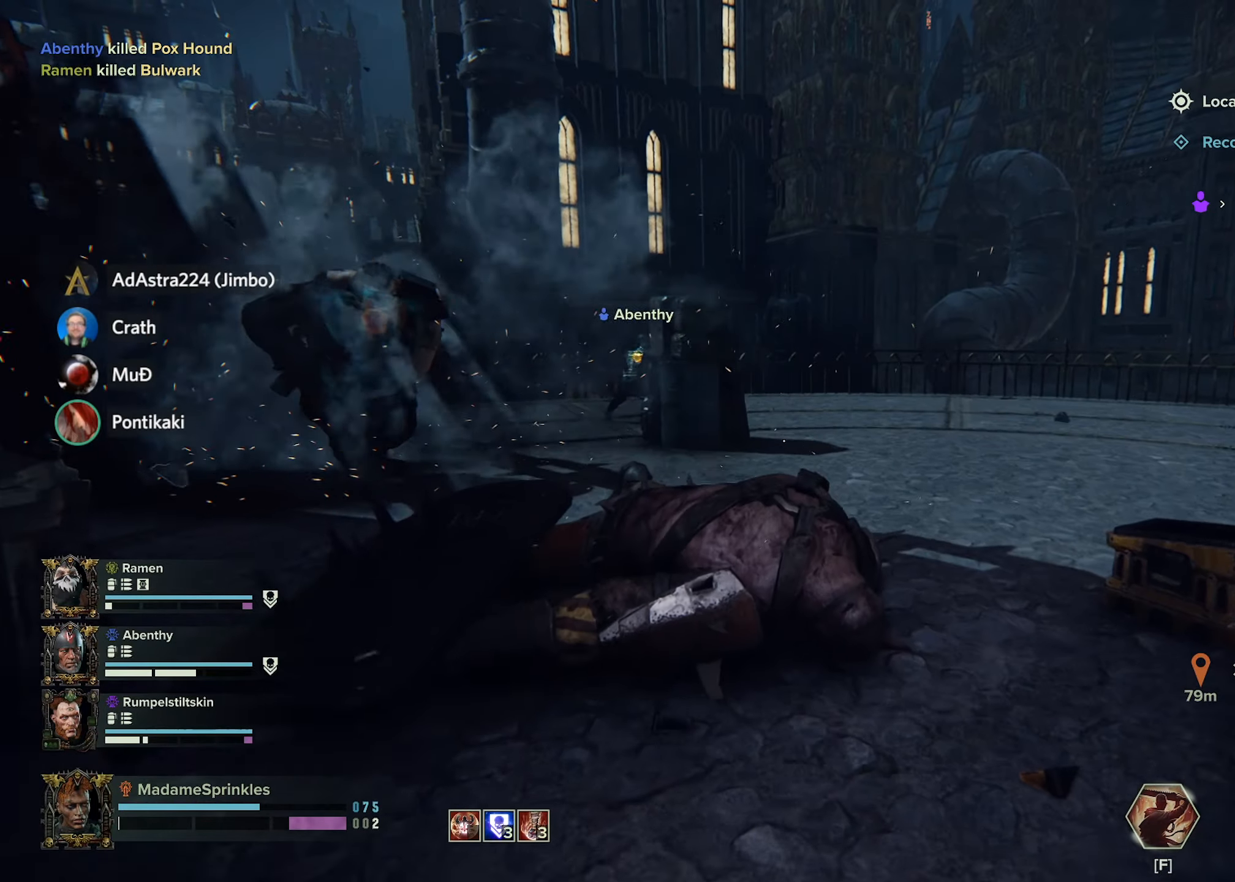
{"keys": ["shift", "w"], "mouse": [], "events": [[67, "shift", "down"]]}
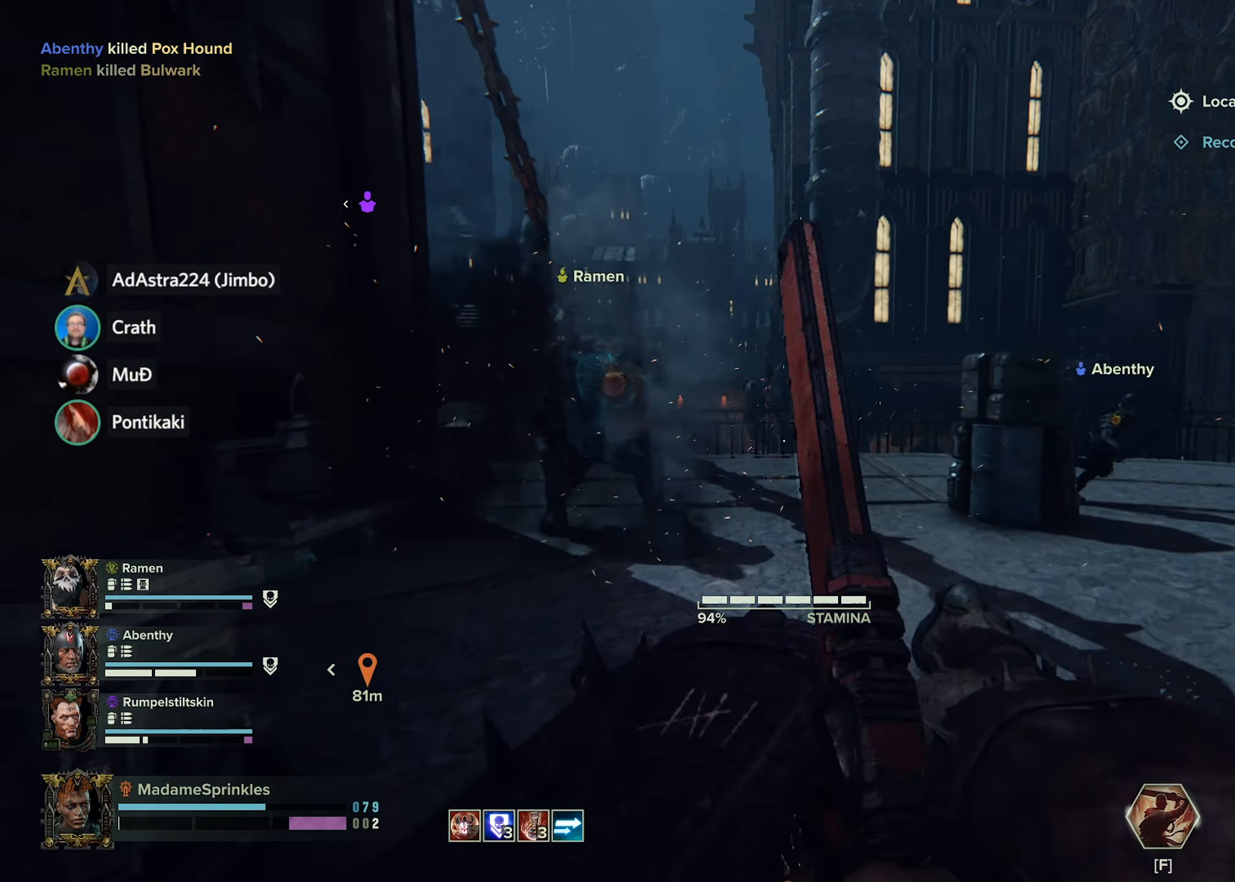
{"keys": ["shift", "w"], "mouse": [], "events": []}
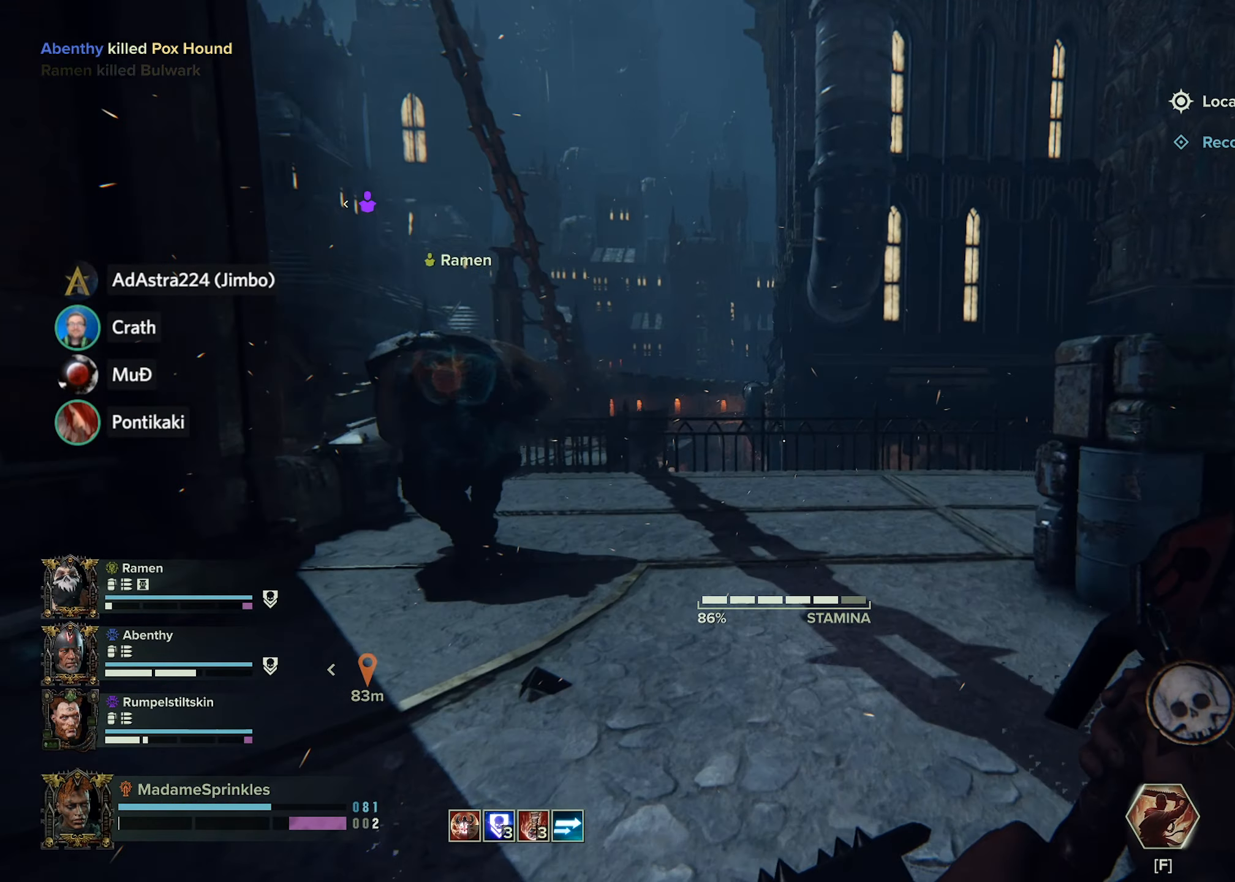
{"keys": ["shift", "w"], "mouse": [], "events": []}
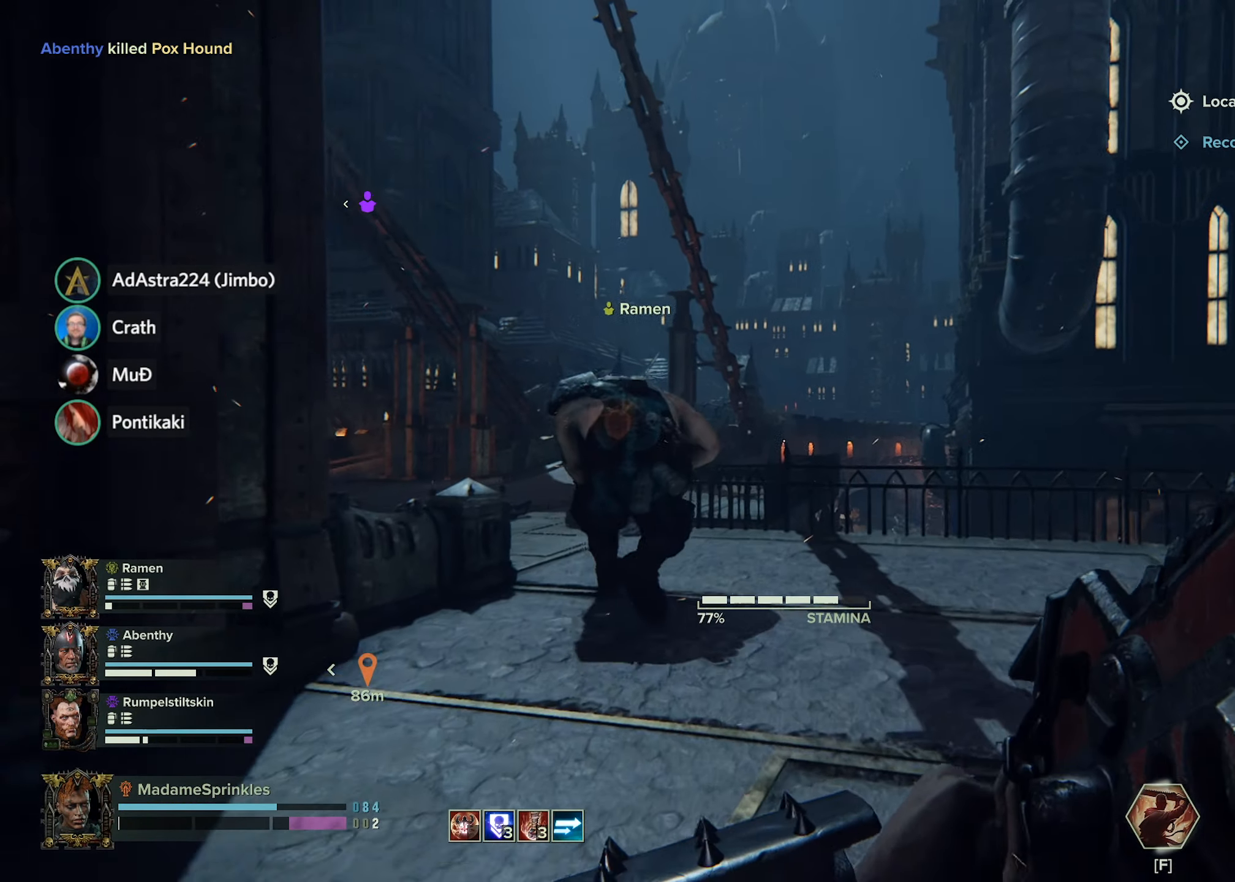
{"keys": ["w"], "mouse": [], "events": [[300, "q", "down"], [400, "q", "up"], [484, "shift", "up"]]}
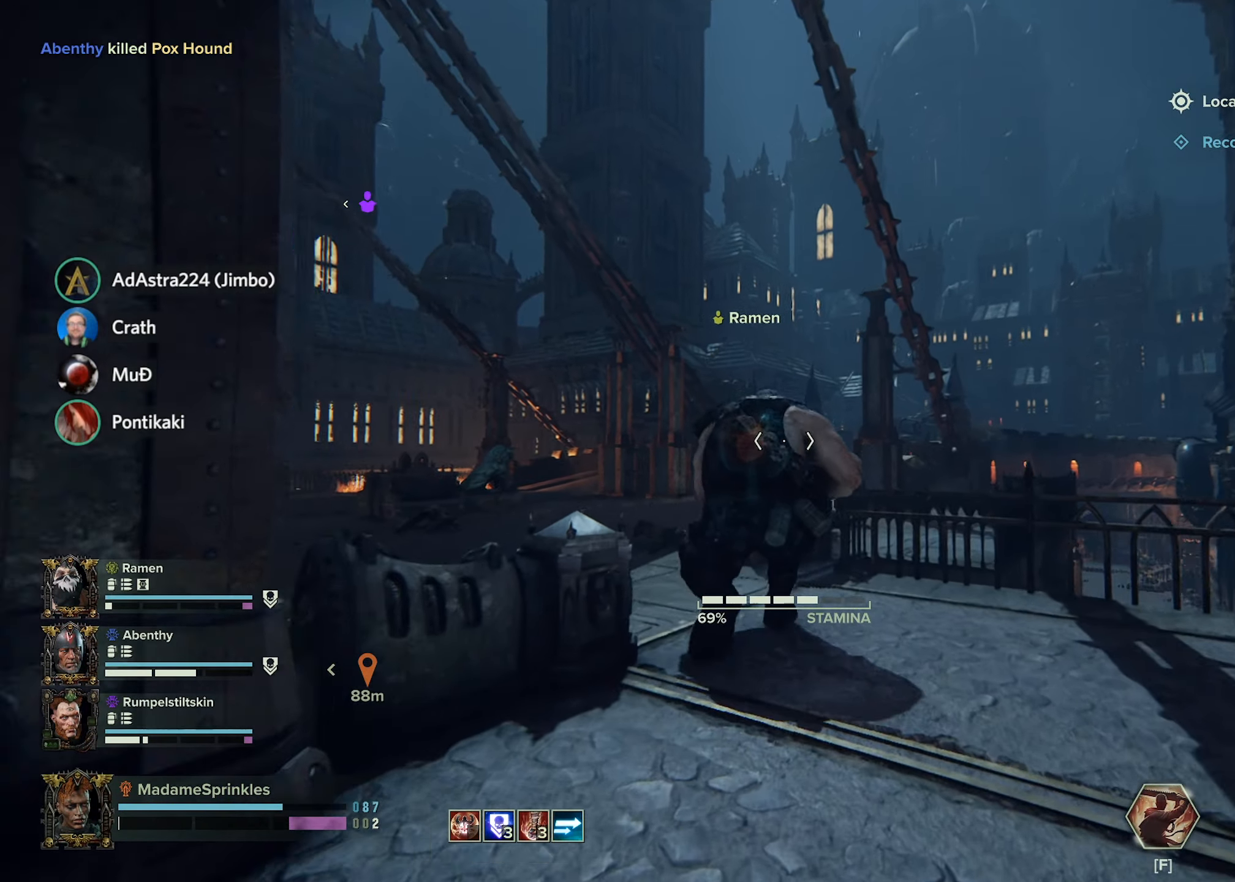
{"keys": ["w"], "mouse": [], "events": [[217, "r", "down"], [267, "r", "up"], [417, "r", "down"], [451, "r", "up"]]}
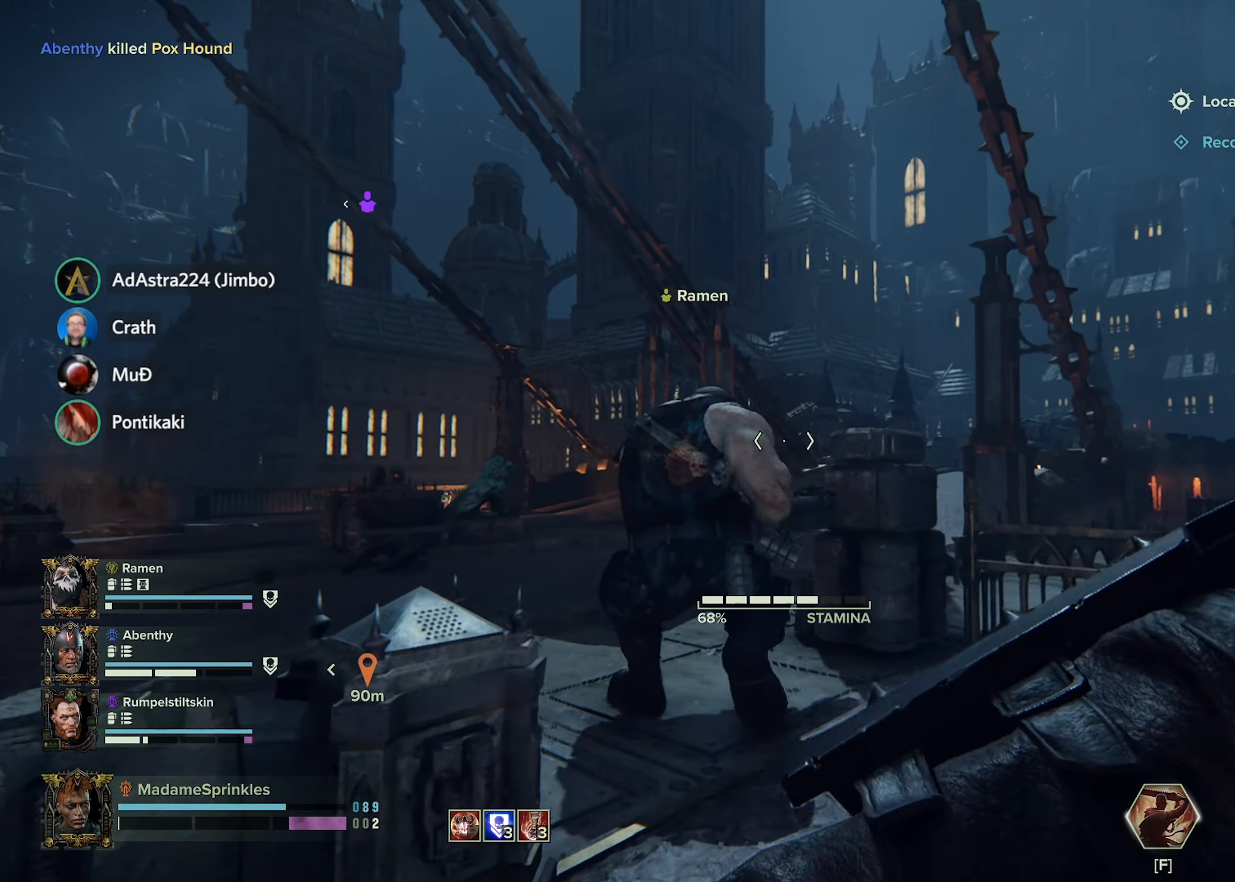
{"keys": ["w"], "mouse": [], "events": [[250, "r", "down"], [283, "r", "up"], [417, "r", "down"], [467, "r", "up"]]}
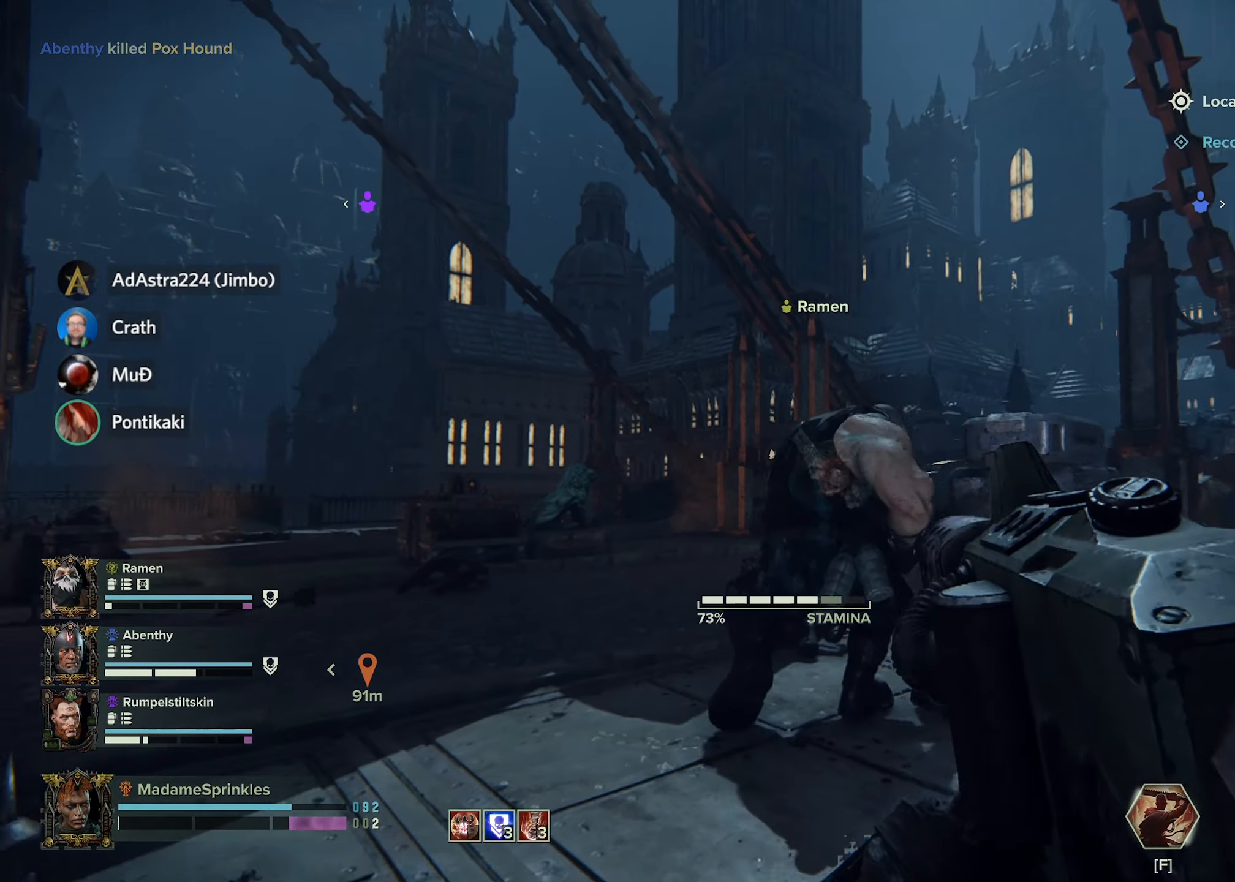
{"keys": ["w"], "mouse": [], "events": [[100, "r", "down"], [151, "r", "up"], [251, "r", "down"], [301, "r", "up"]]}
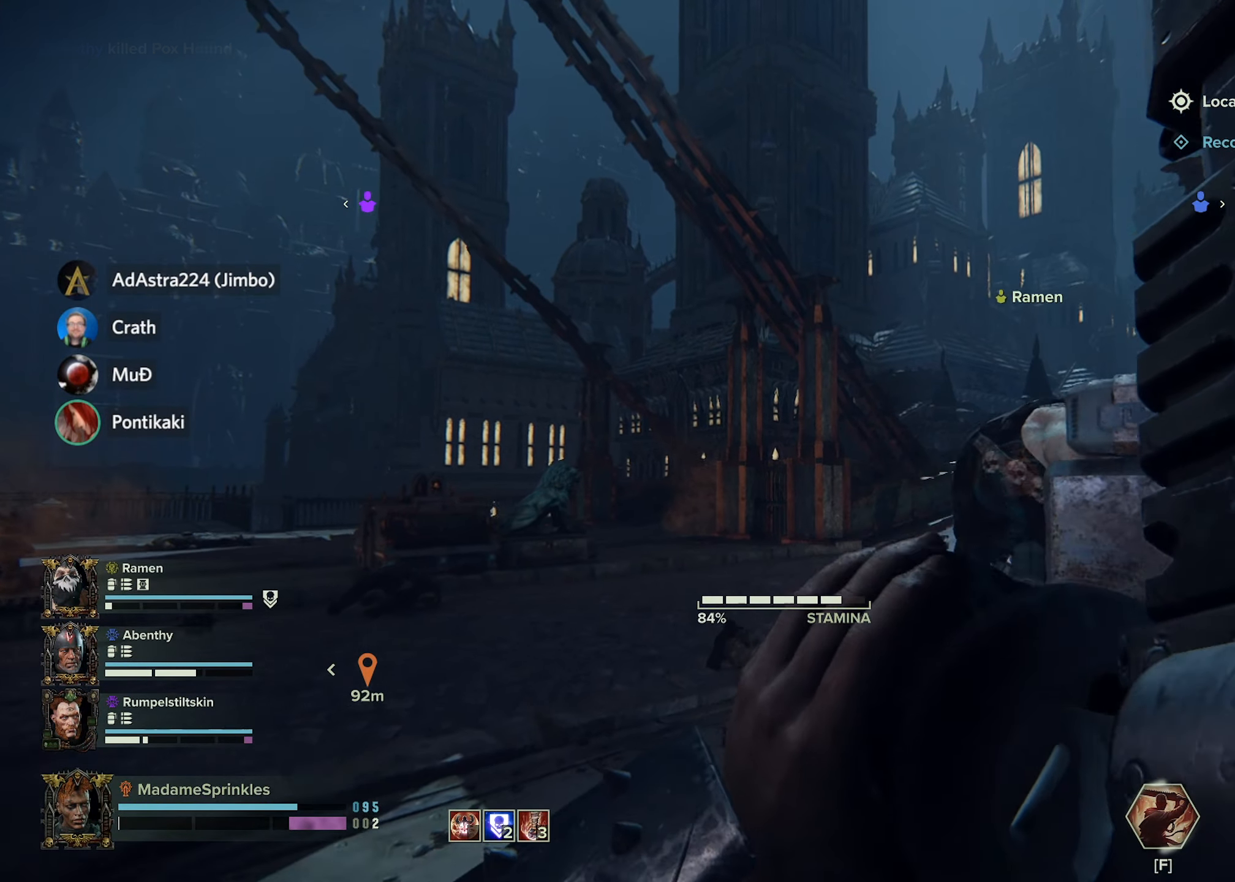
{"keys": ["w"], "mouse": [], "events": []}
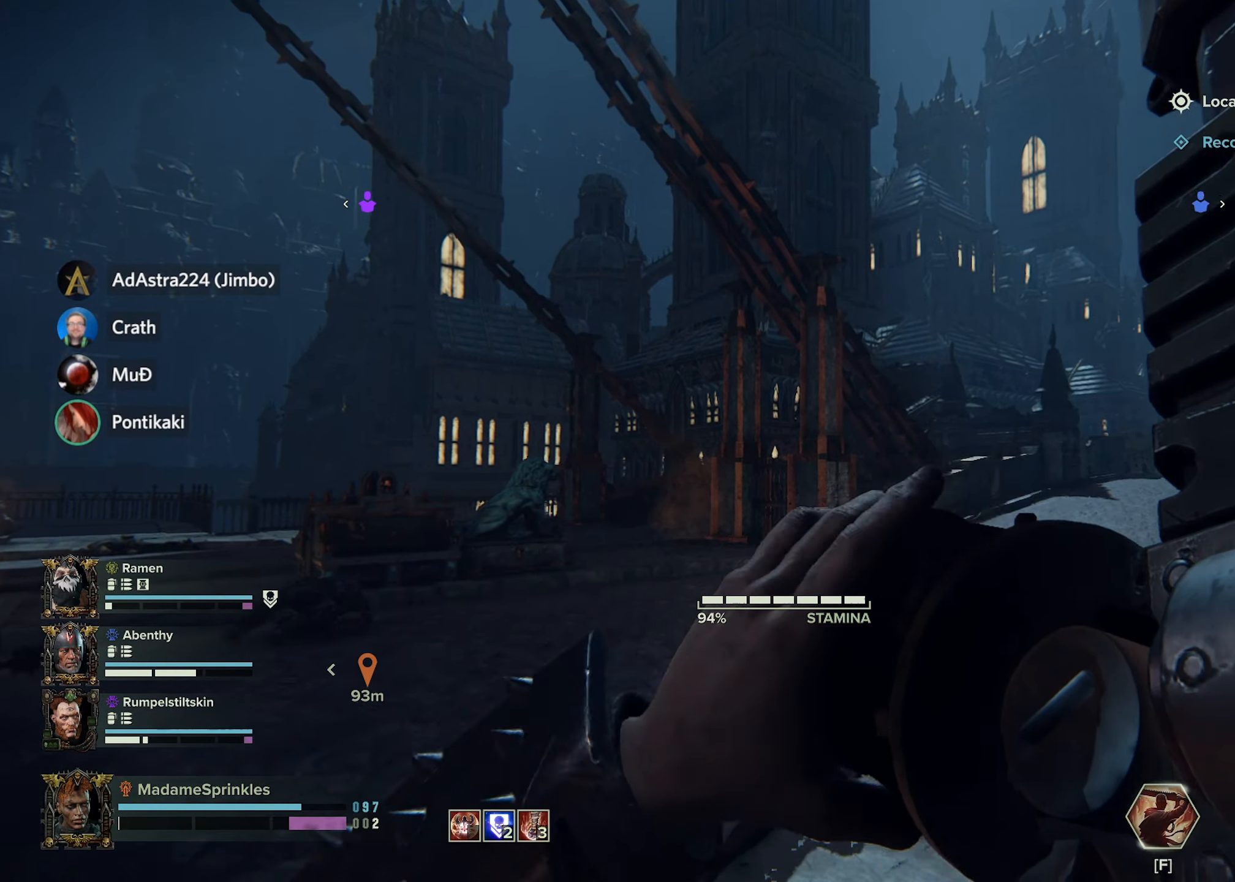
{"keys": ["w"], "mouse": [], "events": []}
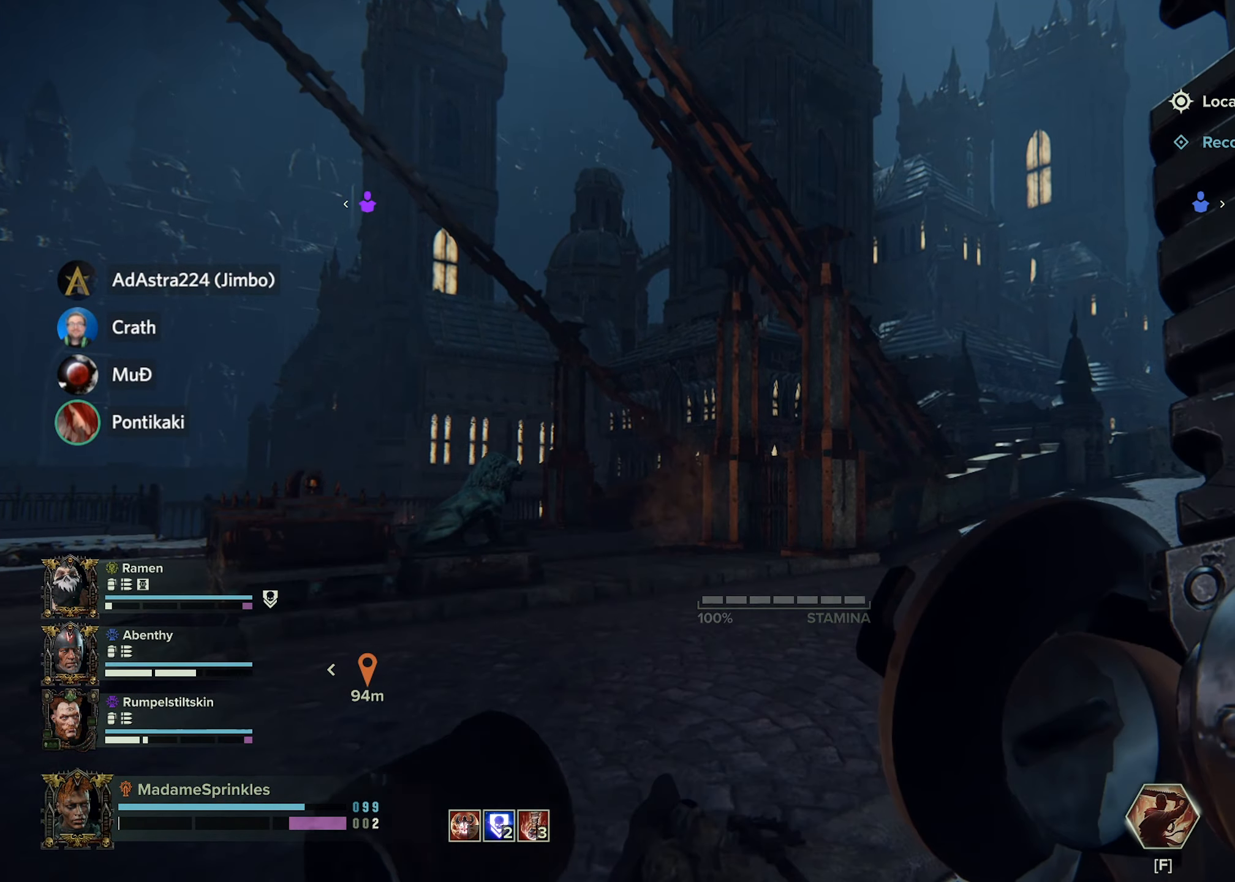
{"keys": ["w"], "mouse": [], "events": []}
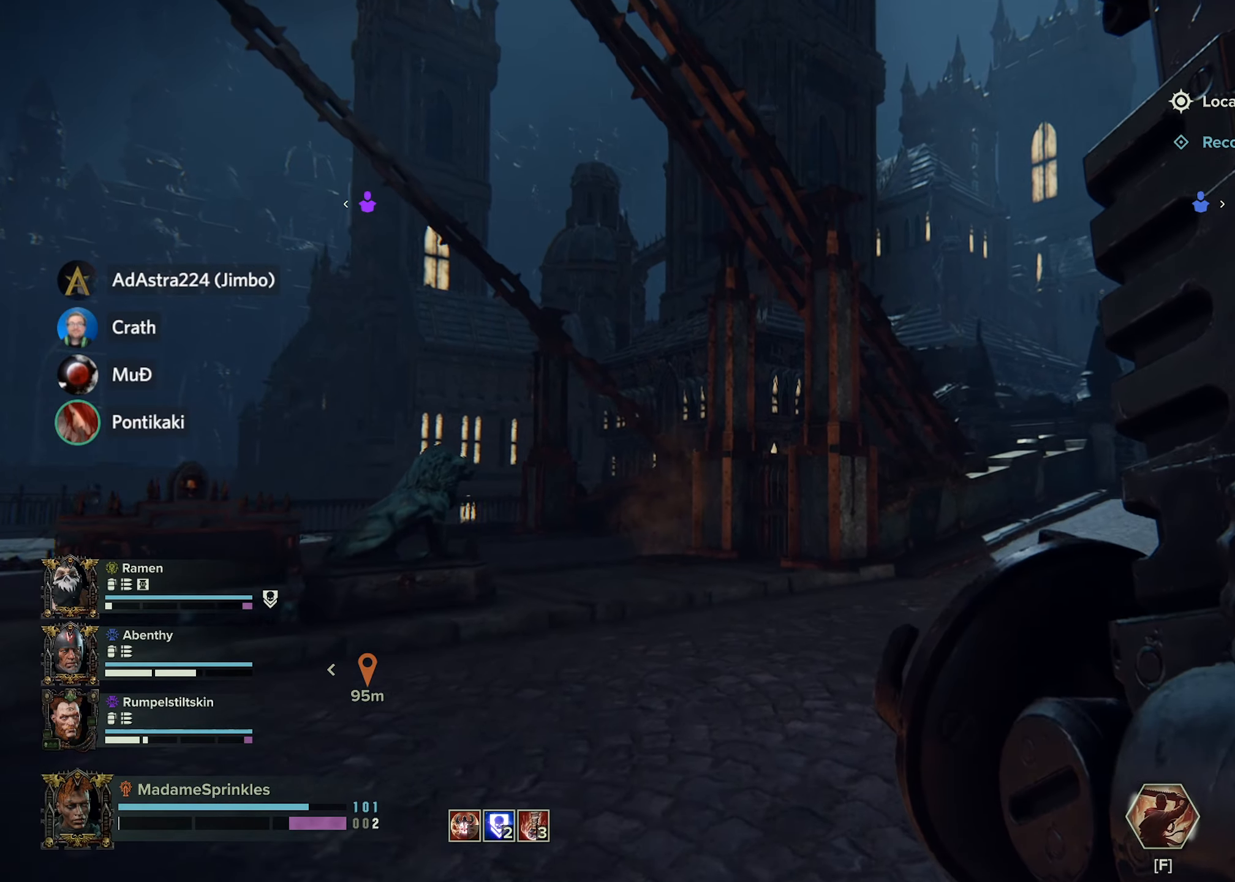
{"keys": ["a", "w"], "mouse": [], "events": [[300, "a", "down"]]}
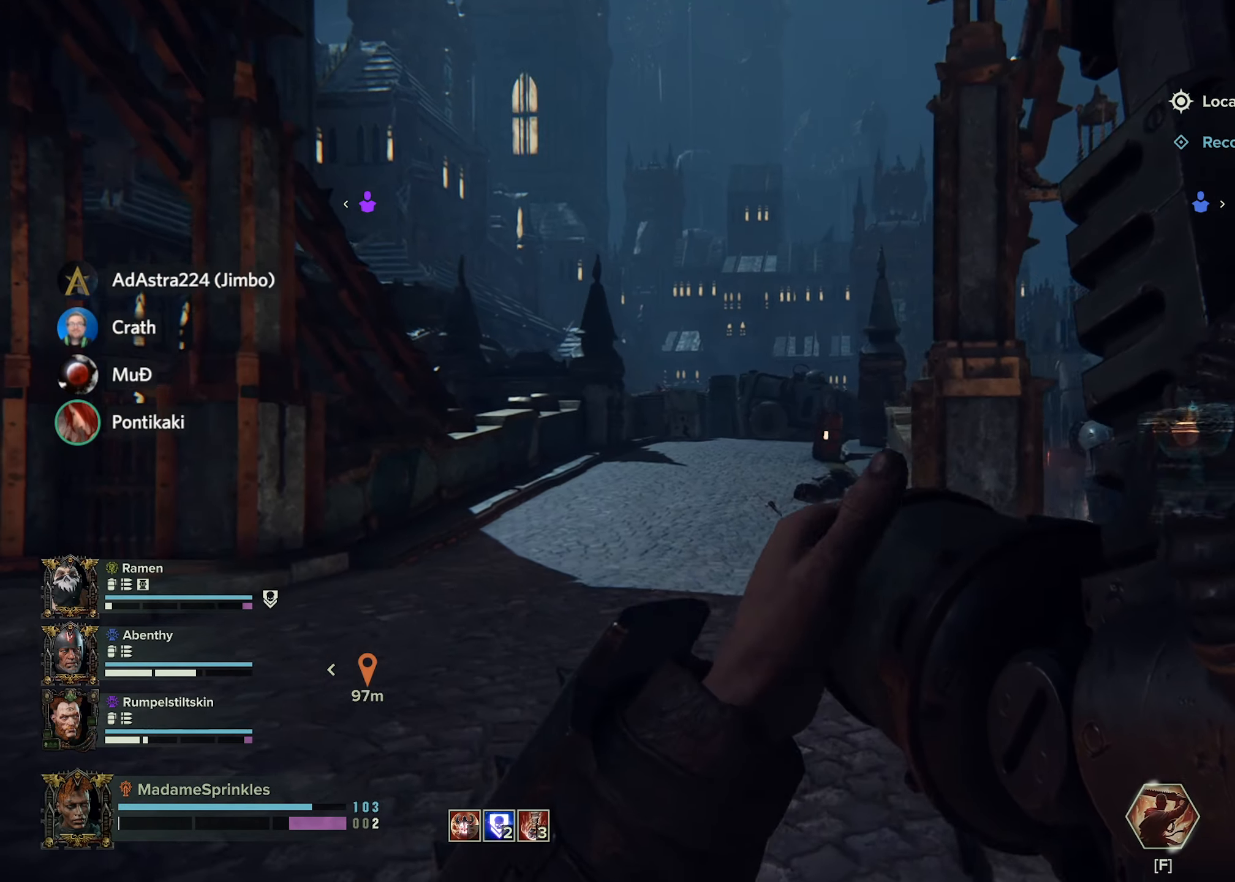
{"keys": ["w"], "mouse": [], "events": [[150, "a", "up"]]}
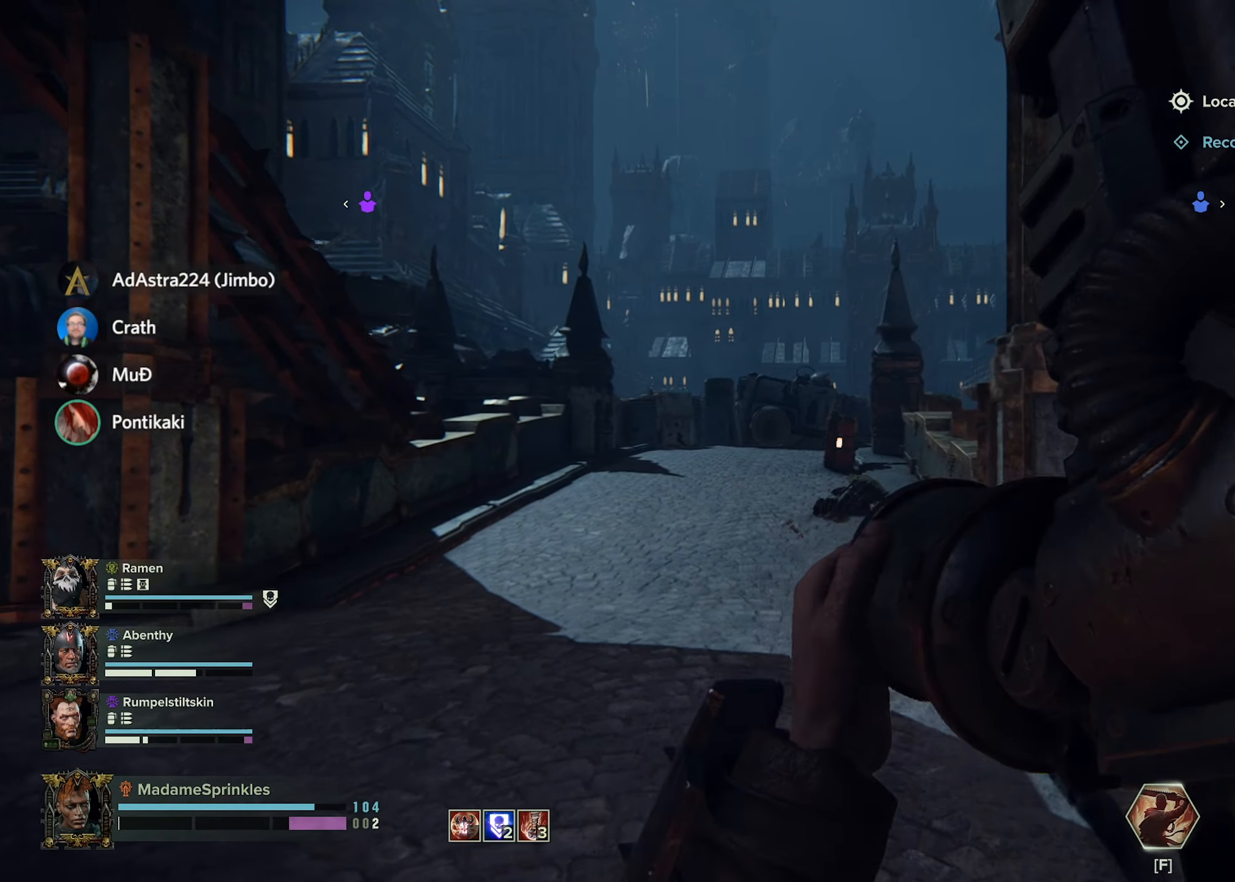
{"keys": ["a", "w"], "mouse": [], "events": [[300, "a", "down"]]}
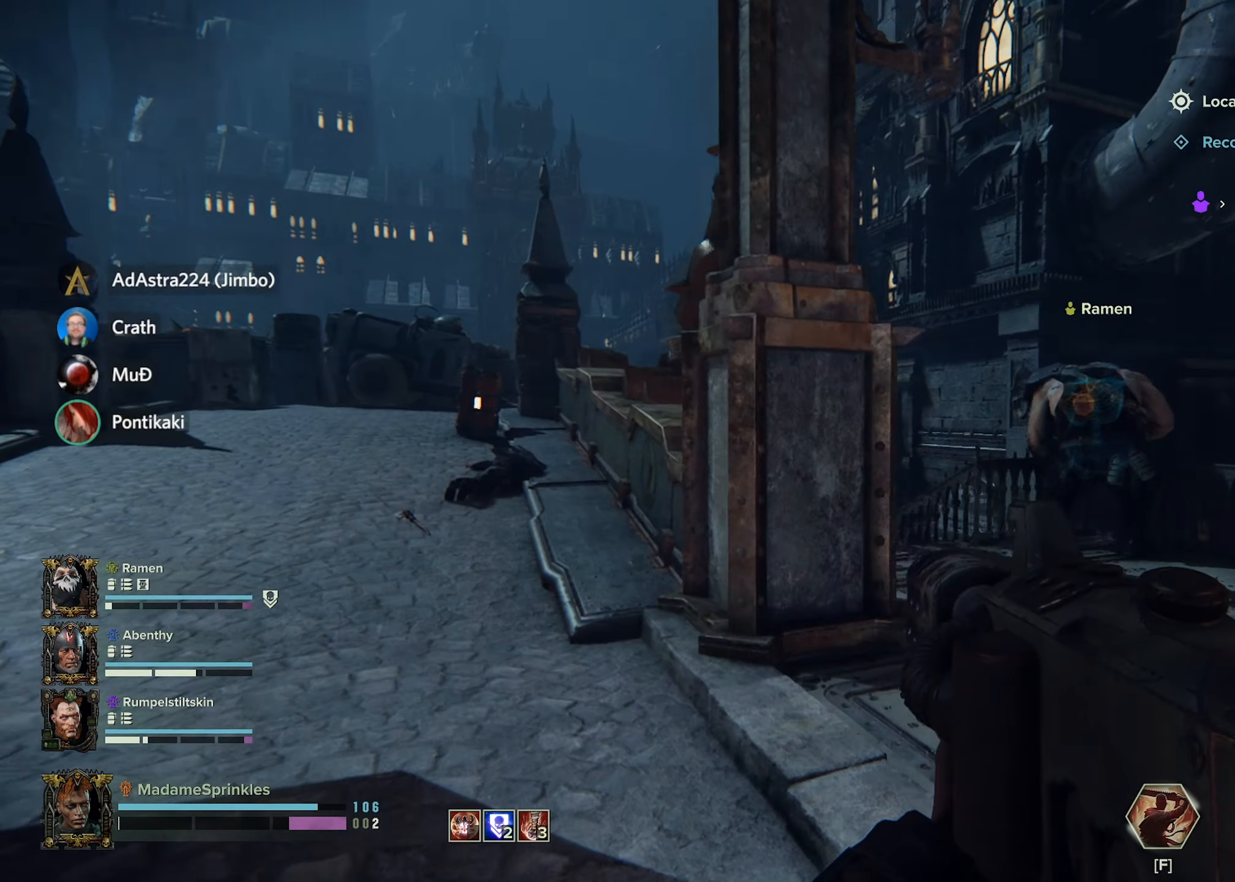
{"keys": ["w"], "mouse": [], "events": [[184, "a", "up"]]}
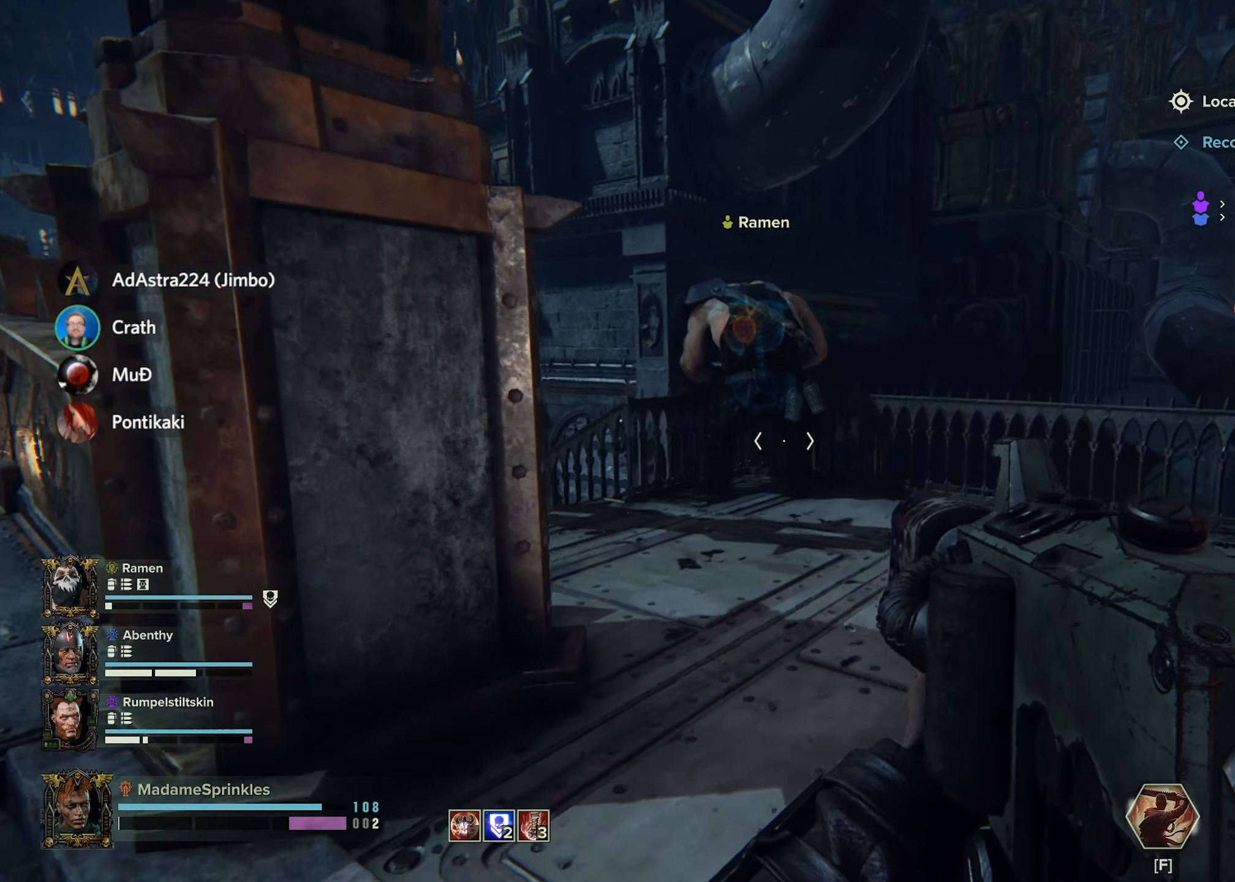
{"keys": ["d", "w"], "mouse": [], "events": [[17, "d", "down"]]}
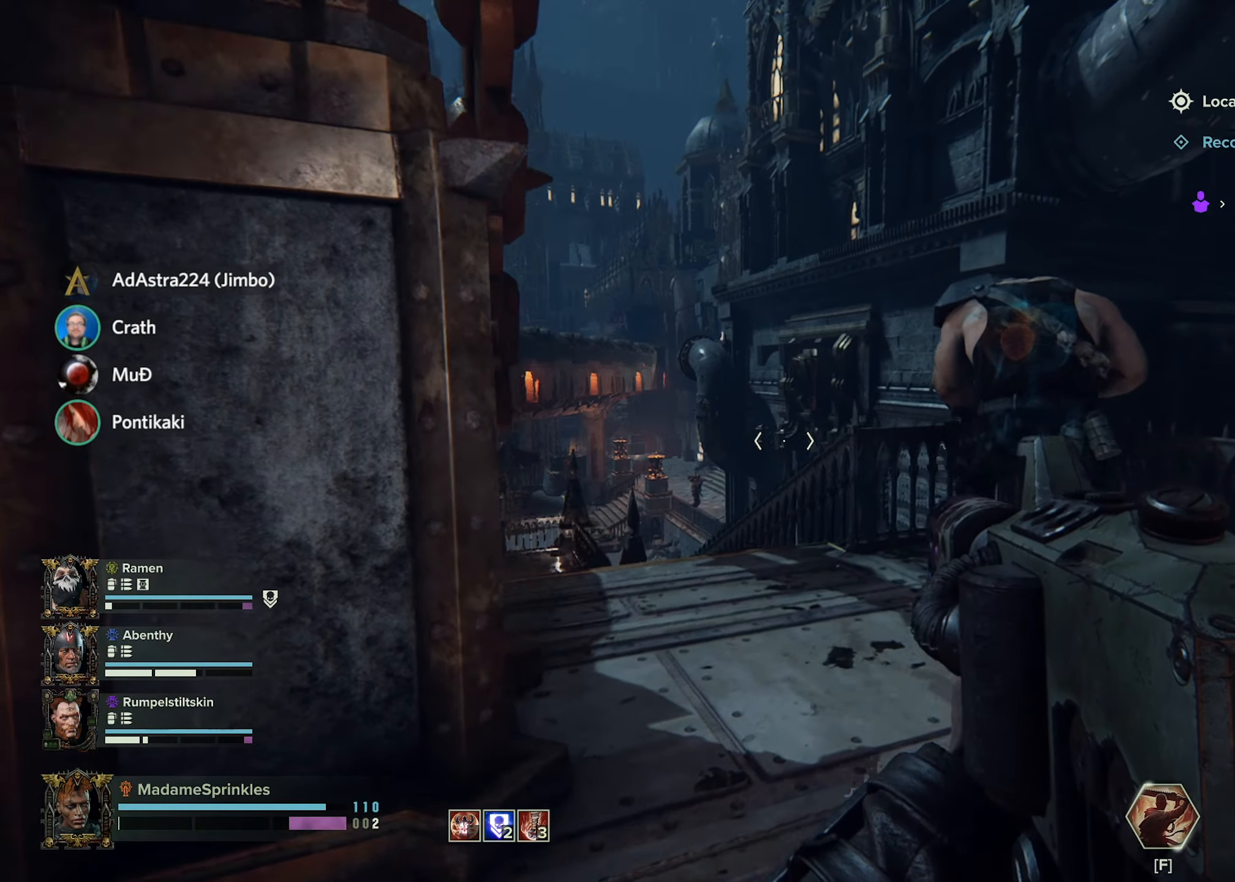
{"keys": ["w"], "mouse": [], "events": [[267, "d", "up"]]}
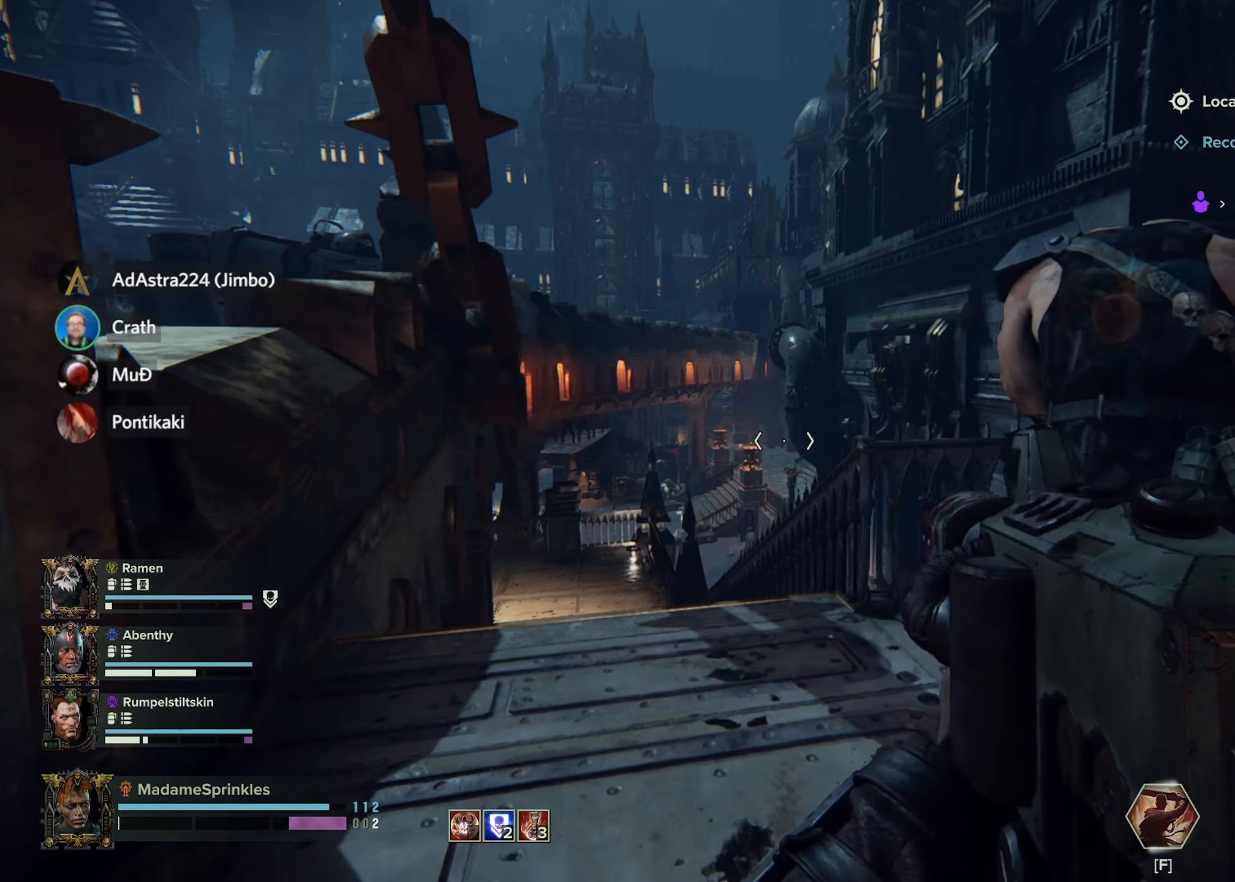
{"keys": [], "mouse": [], "events": [[334, "w", "up"]]}